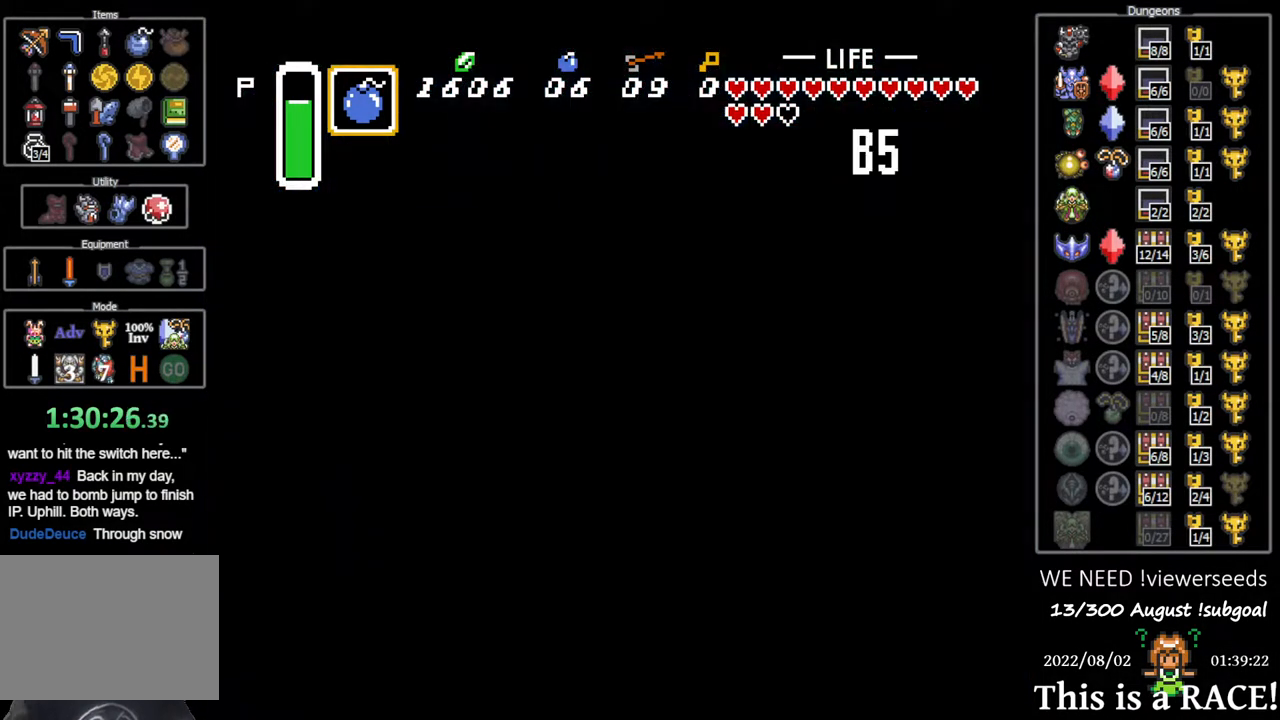
Gameplay with a controller (Nintendo layout); each line is a JSON object with the inputs held at the frame after it. "events" lists button and stick changes between this image and that frame as [ms after this image, input, new state], when the widget could be followed in between. Not read: A B L3 R3 X Y other_buttons.
{"buttons": ["DPAD_LEFT"], "events": []}
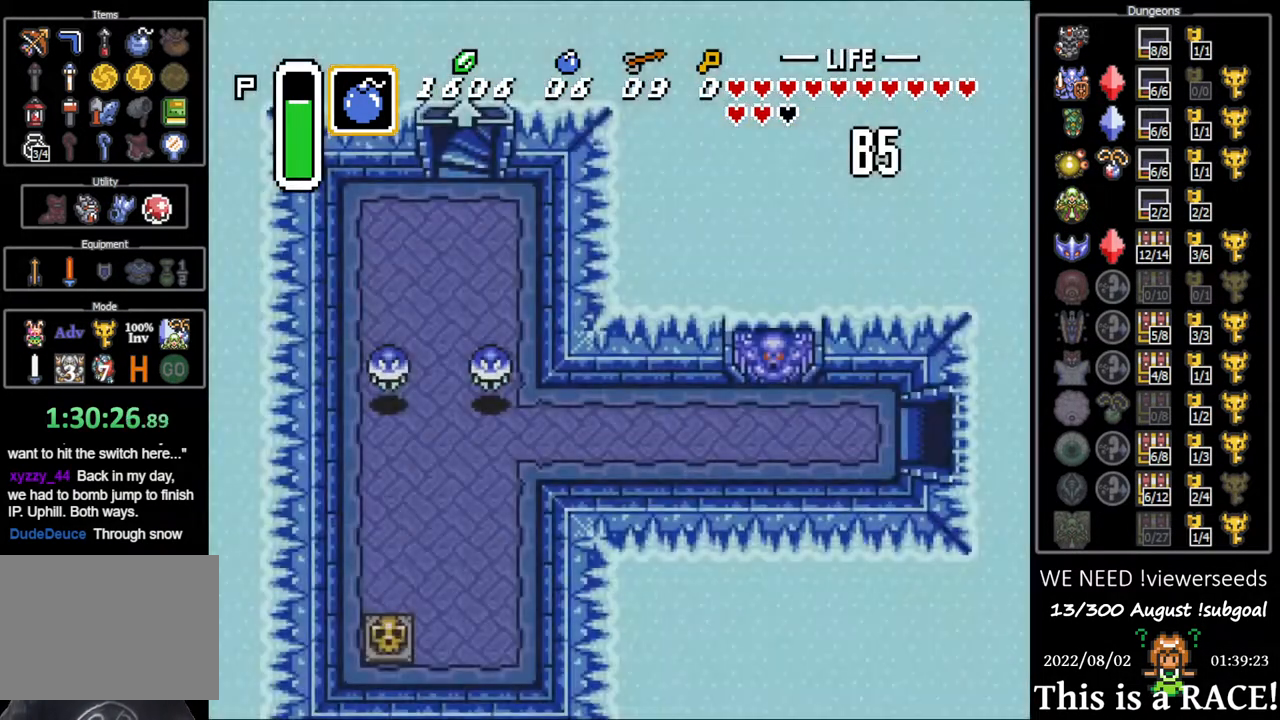
{"buttons": ["DPAD_LEFT"], "events": []}
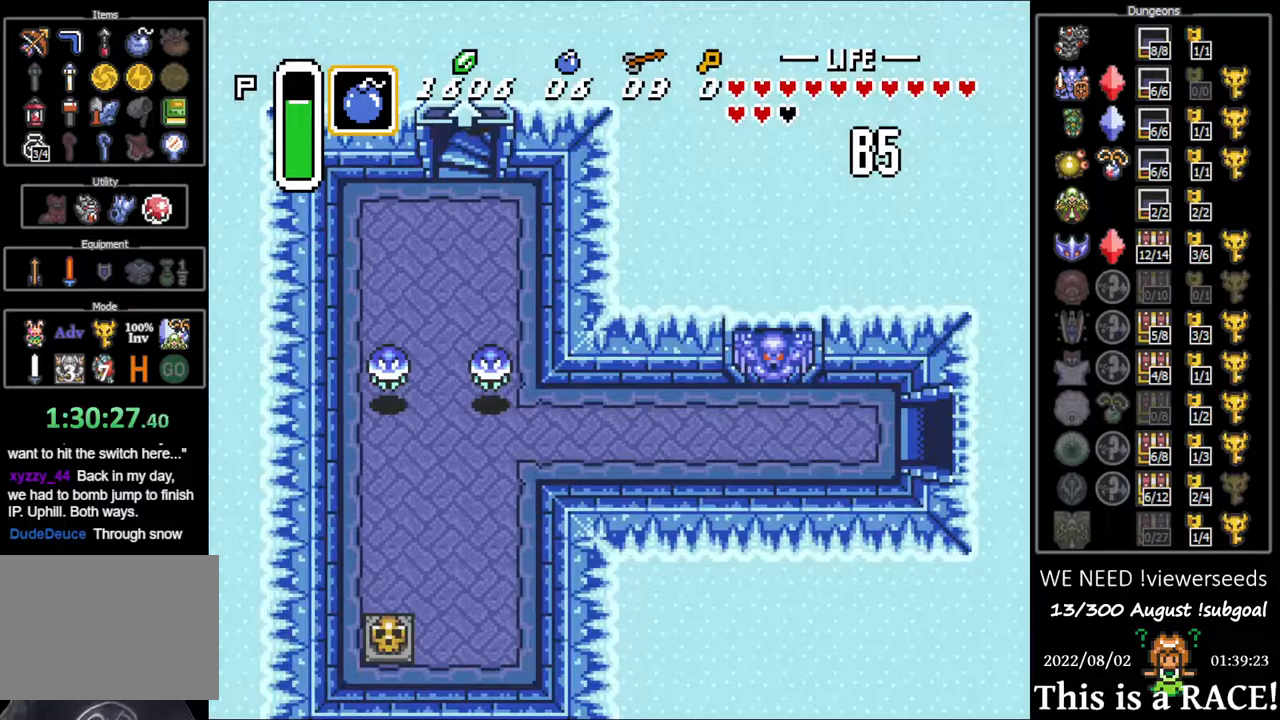
{"buttons": ["DPAD_LEFT"], "events": []}
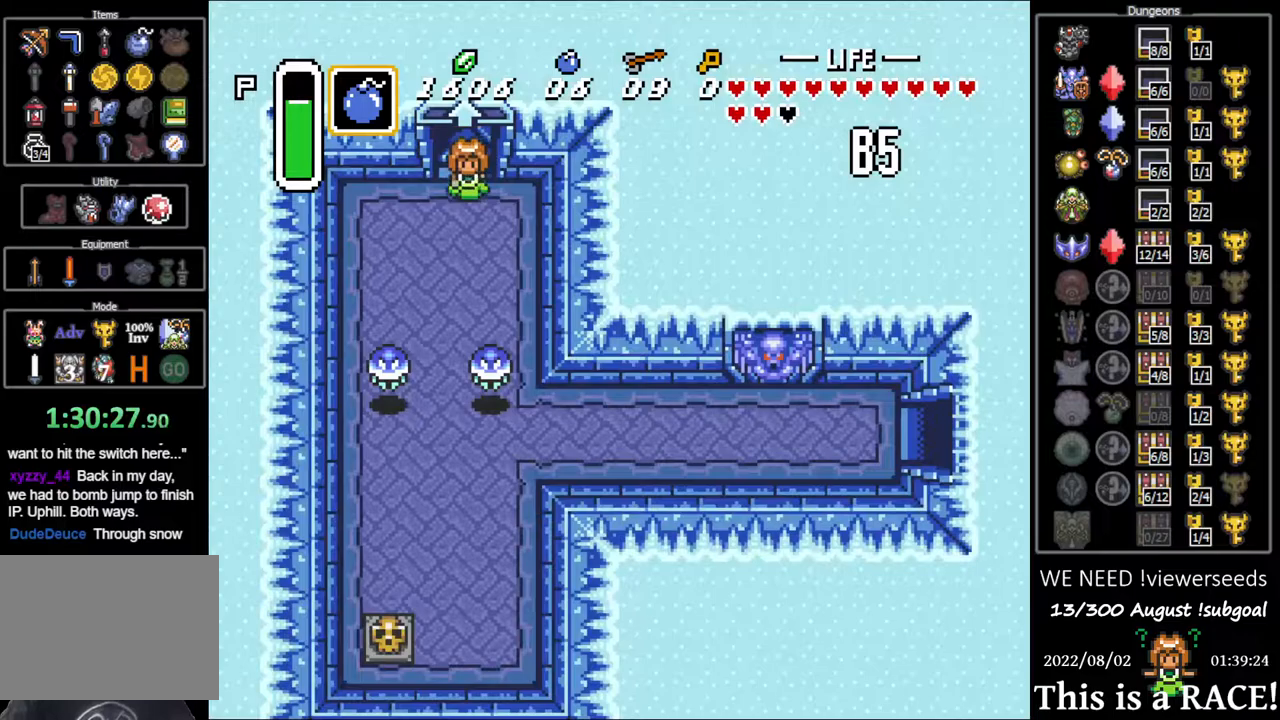
{"buttons": ["DPAD_LEFT"], "events": []}
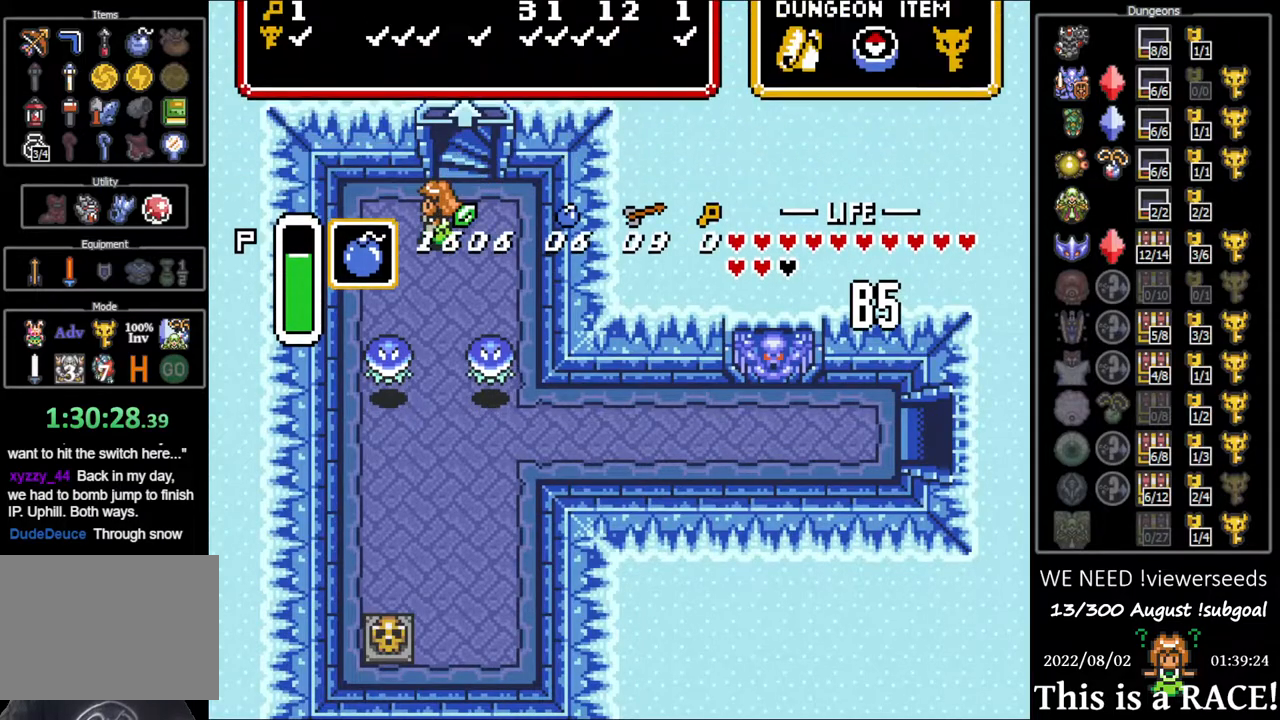
{"buttons": [], "events": [[217, "DPAD_LEFT", "up"], [450, "DPAD_LEFT", "down"], [483, "DPAD_LEFT", "up"]]}
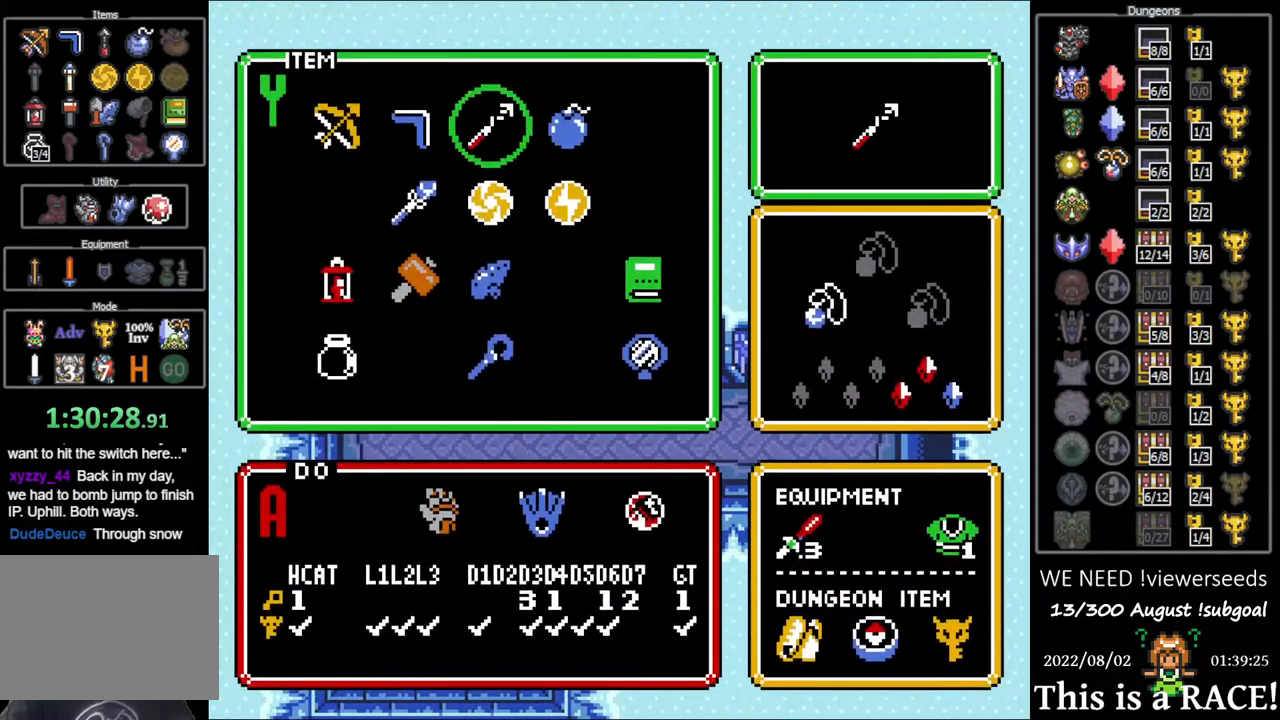
{"buttons": ["DPAD_DOWN", "DPAD_LEFT"], "events": [[150, "DPAD_LEFT", "down"], [500, "DPAD_DOWN", "down"]]}
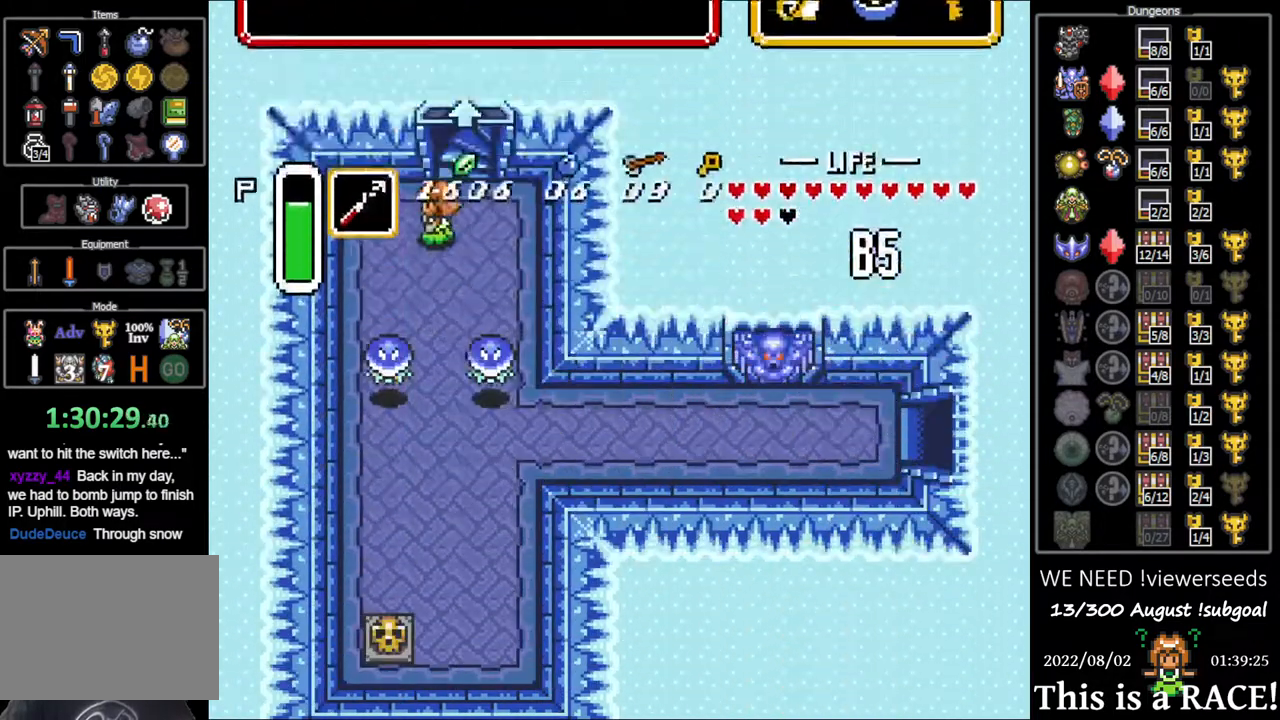
{"buttons": ["DPAD_DOWN", "DPAD_LEFT"], "events": [[200, "DPAD_LEFT", "up"], [433, "DPAD_LEFT", "down"]]}
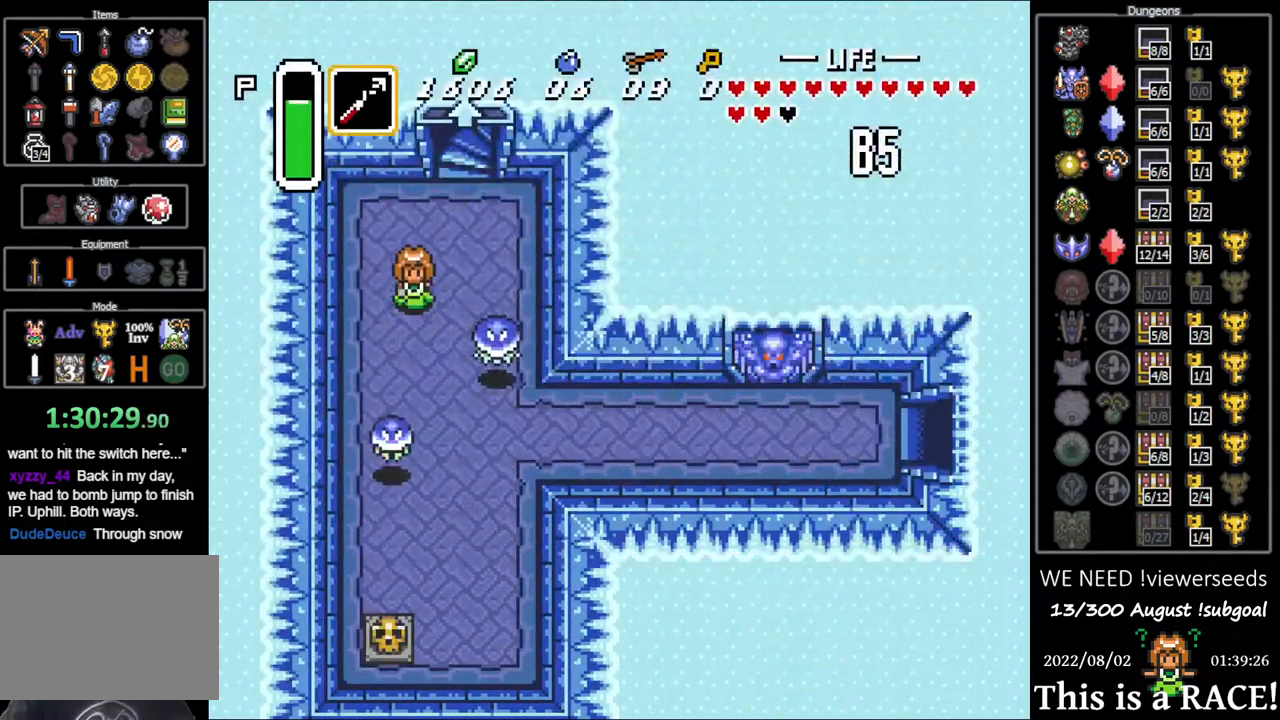
{"buttons": ["DPAD_DOWN"], "events": [[100, "DPAD_LEFT", "up"]]}
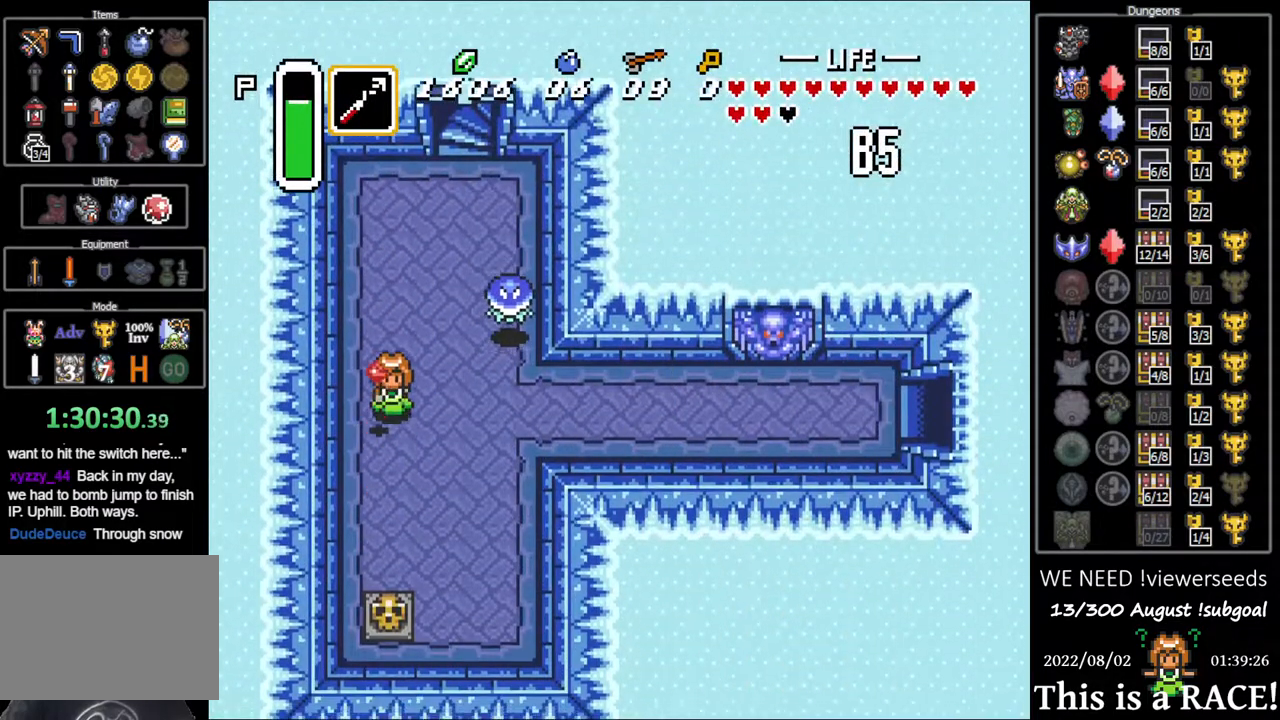
{"buttons": ["DPAD_DOWN"], "events": []}
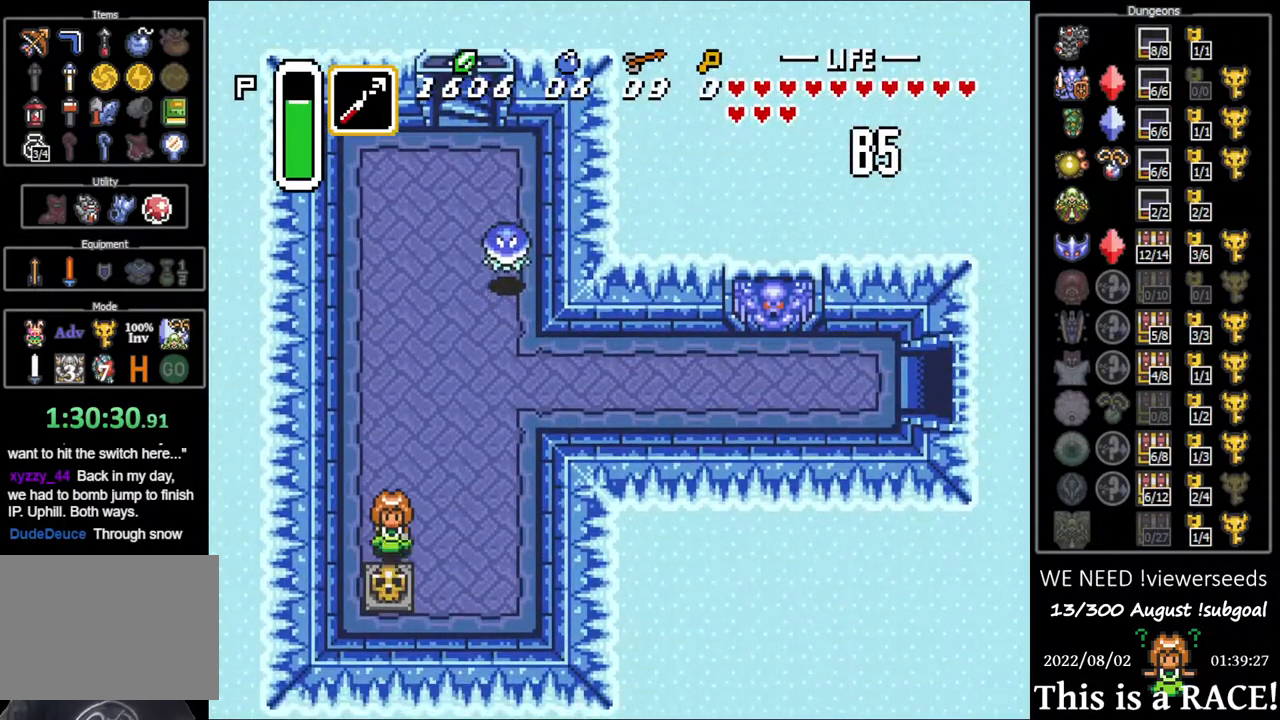
{"buttons": ["DPAD_DOWN"], "events": []}